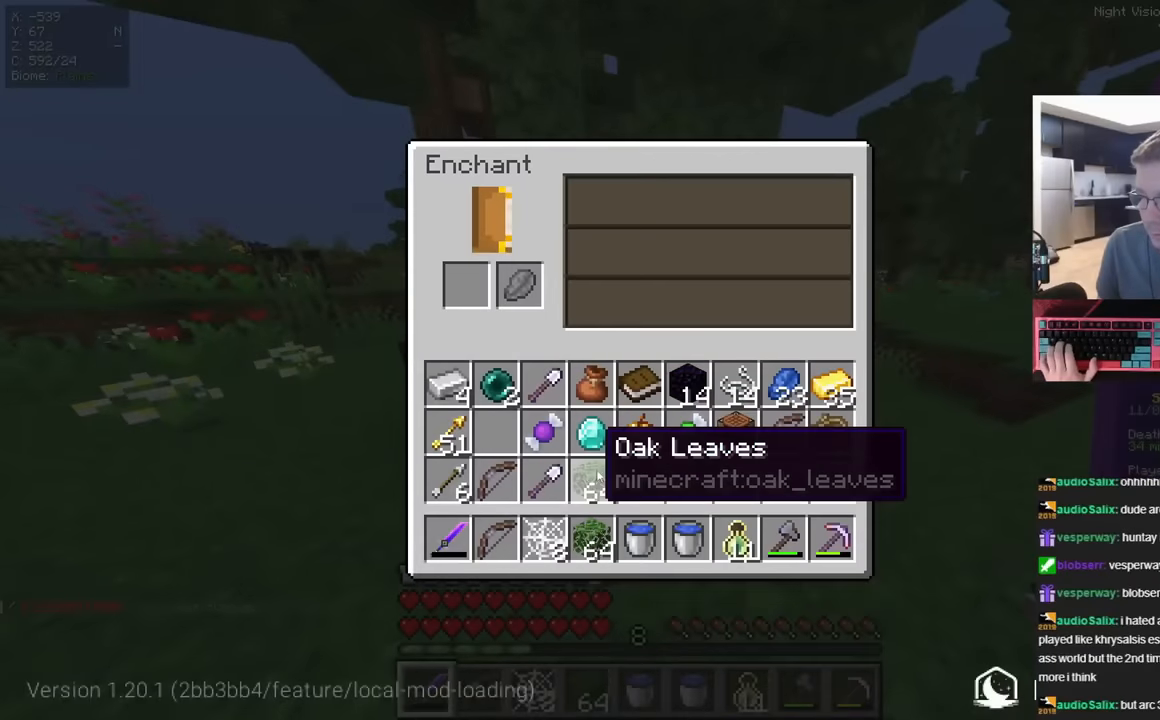
Gameplay with keyboard and mouse; each line is a JSON object with the keys and mouse buttons held at the frame after it. "events" lists presses ("down") and releases ("up") of "a", "d", "s", "space", "w", "mouse_left" and "mouse_right" between this image and that frame as [ms after this image, input, new state], when the widget could be followed in between. "mouse_left", "mouse_right" = the "left", "right" buttons of the "mouse" list. No other keys are recorded. Fast repeated clicks can show as one long hold. Mouse movement is not recorded.
{"keys": [], "mouse": [], "events": []}
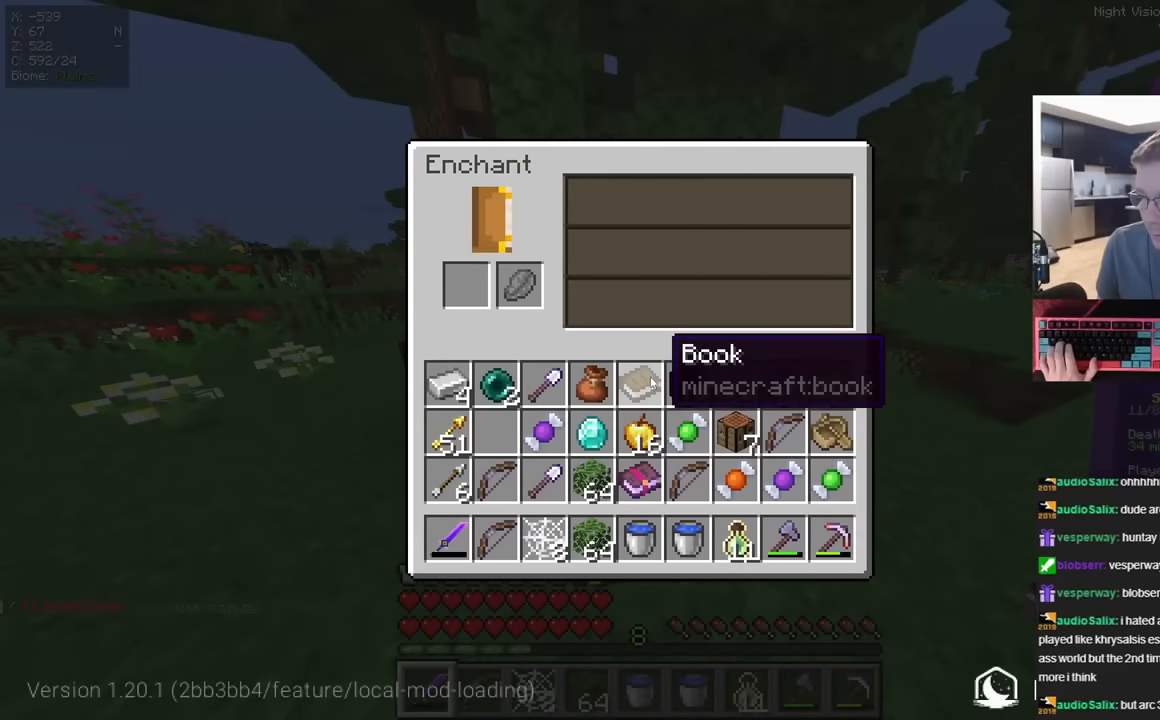
{"keys": [], "mouse": [], "events": []}
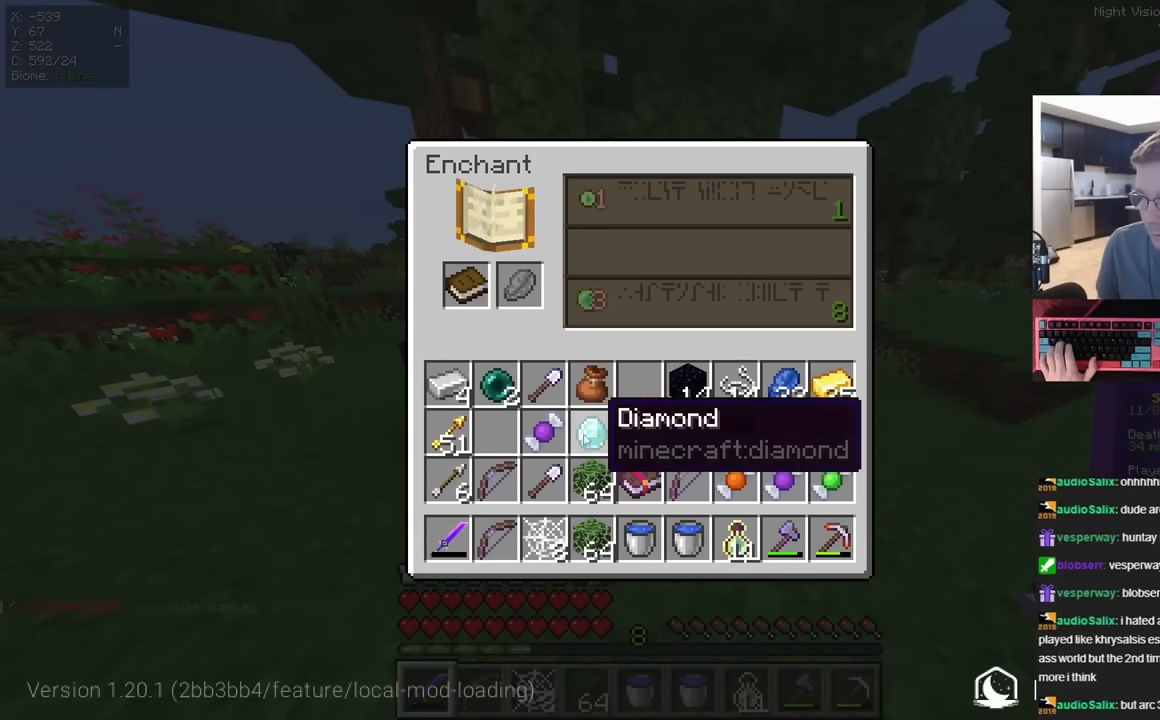
{"keys": [], "mouse": [], "events": []}
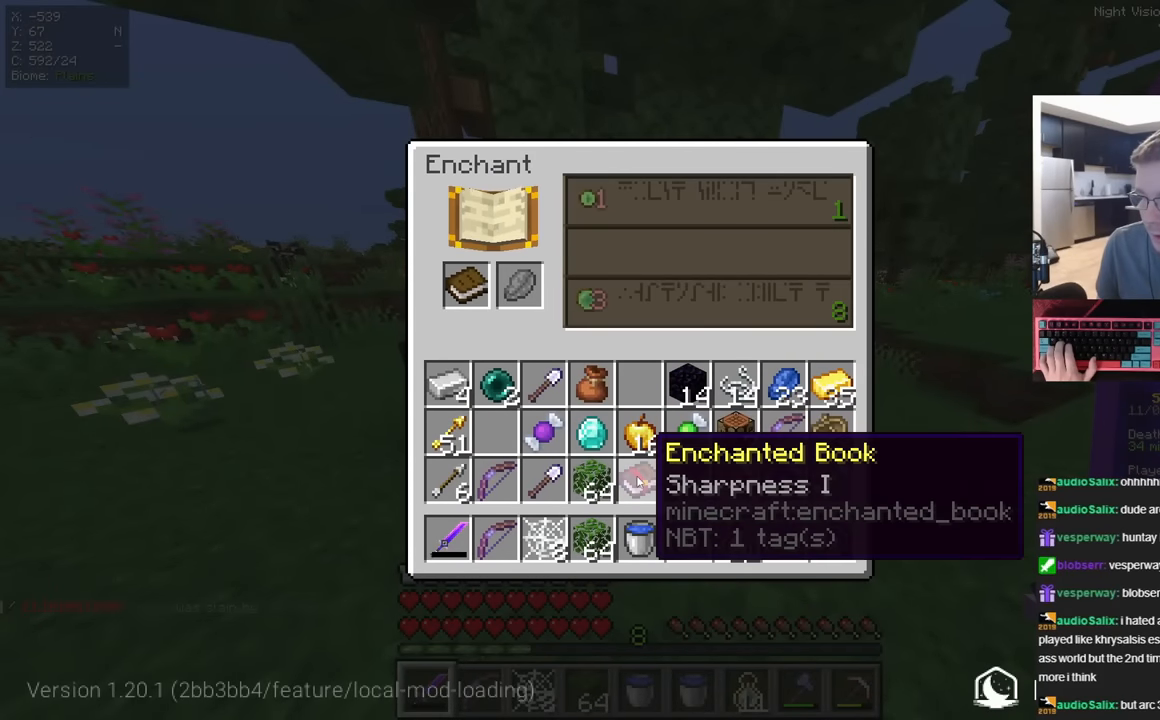
{"keys": [], "mouse": [], "events": []}
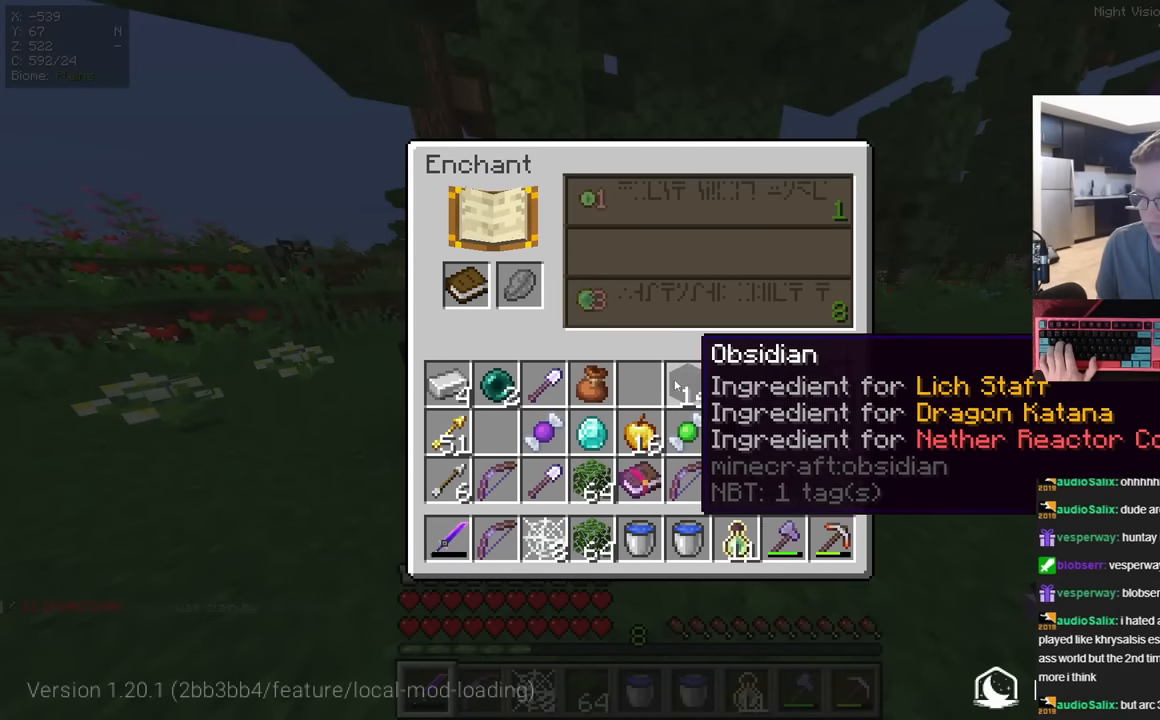
{"keys": [], "mouse": [], "events": []}
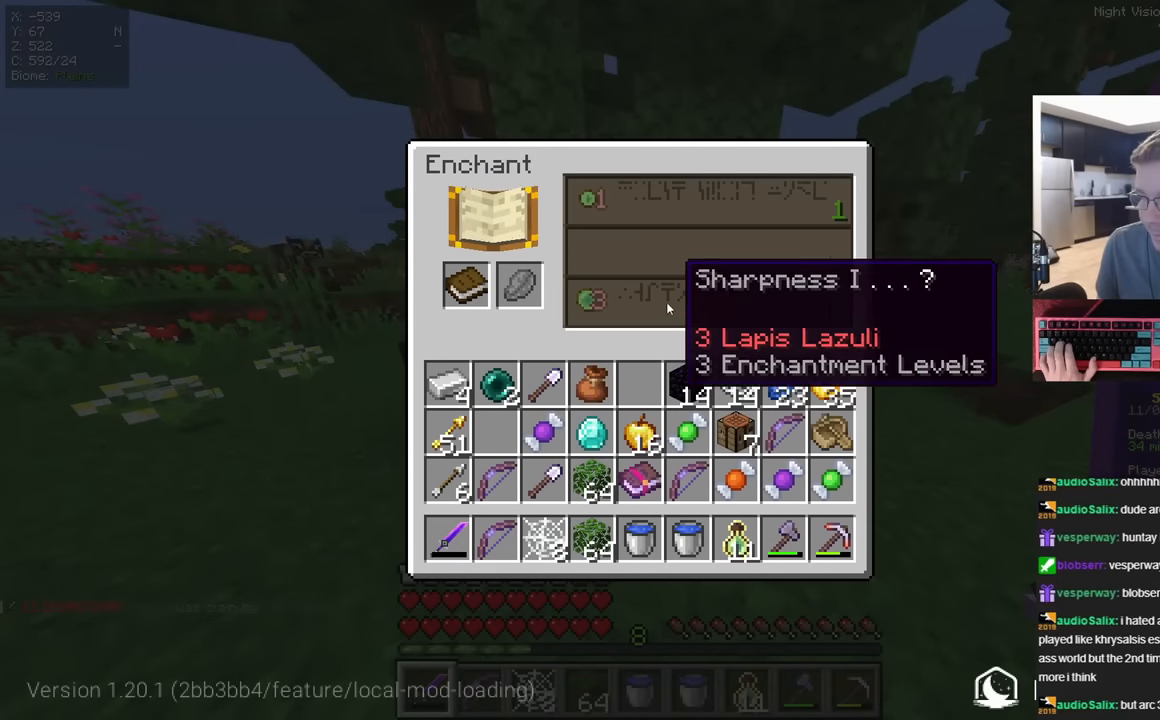
{"keys": [], "mouse": [], "events": []}
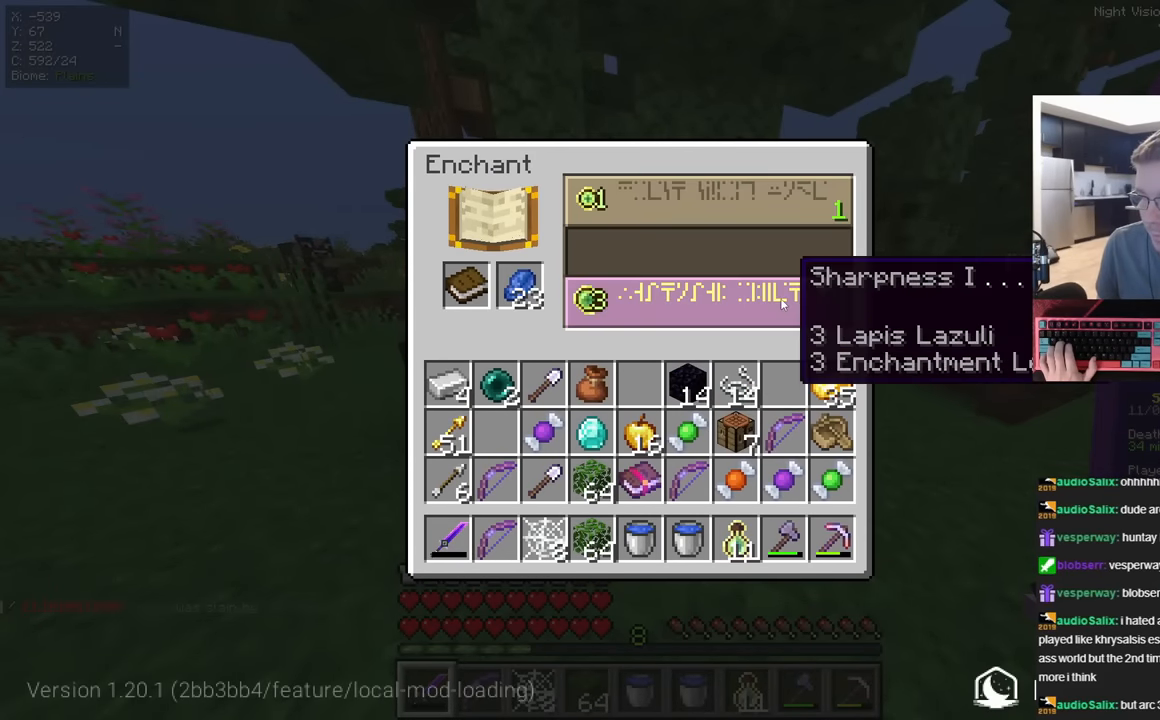
{"keys": [], "mouse": [], "events": []}
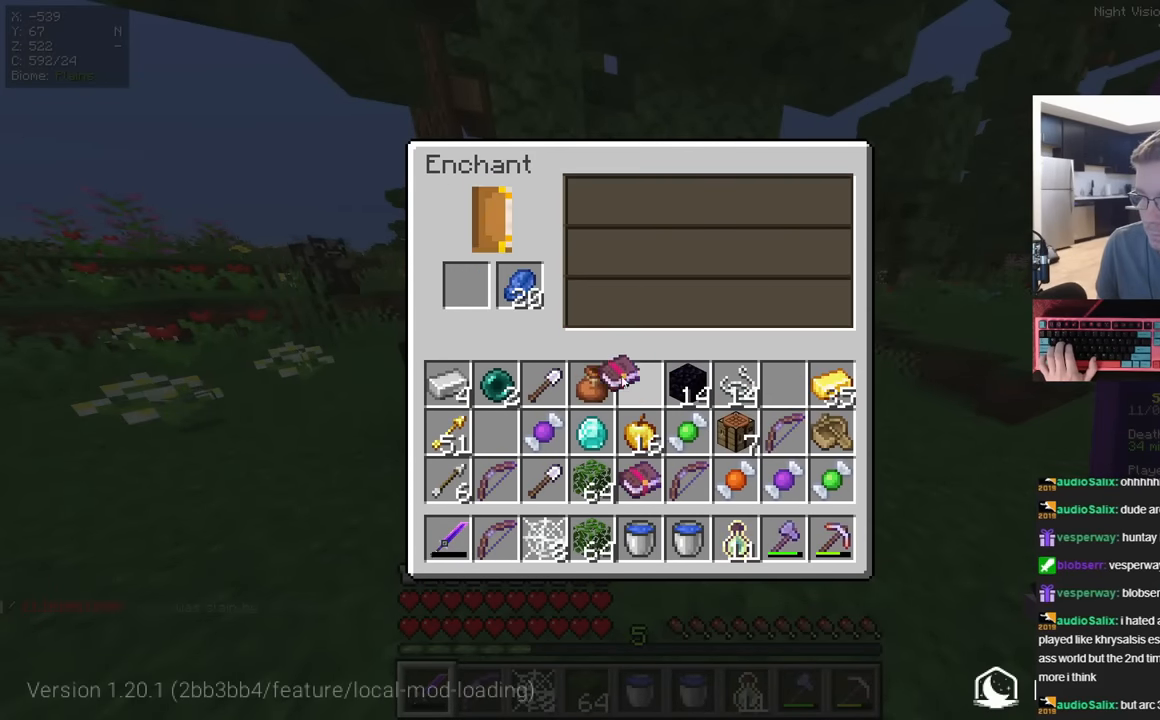
{"keys": [], "mouse": [], "events": []}
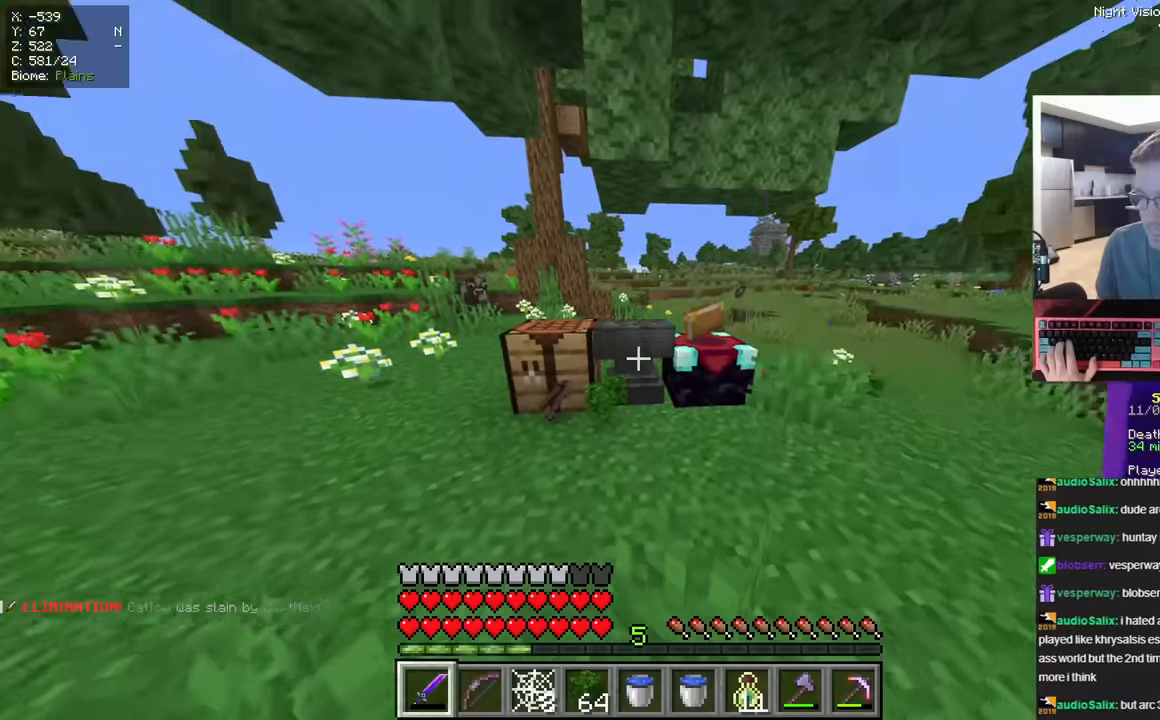
{"keys": [], "mouse": [], "events": [[50, "mouse_right", "down"], [233, "mouse_right", "up"]]}
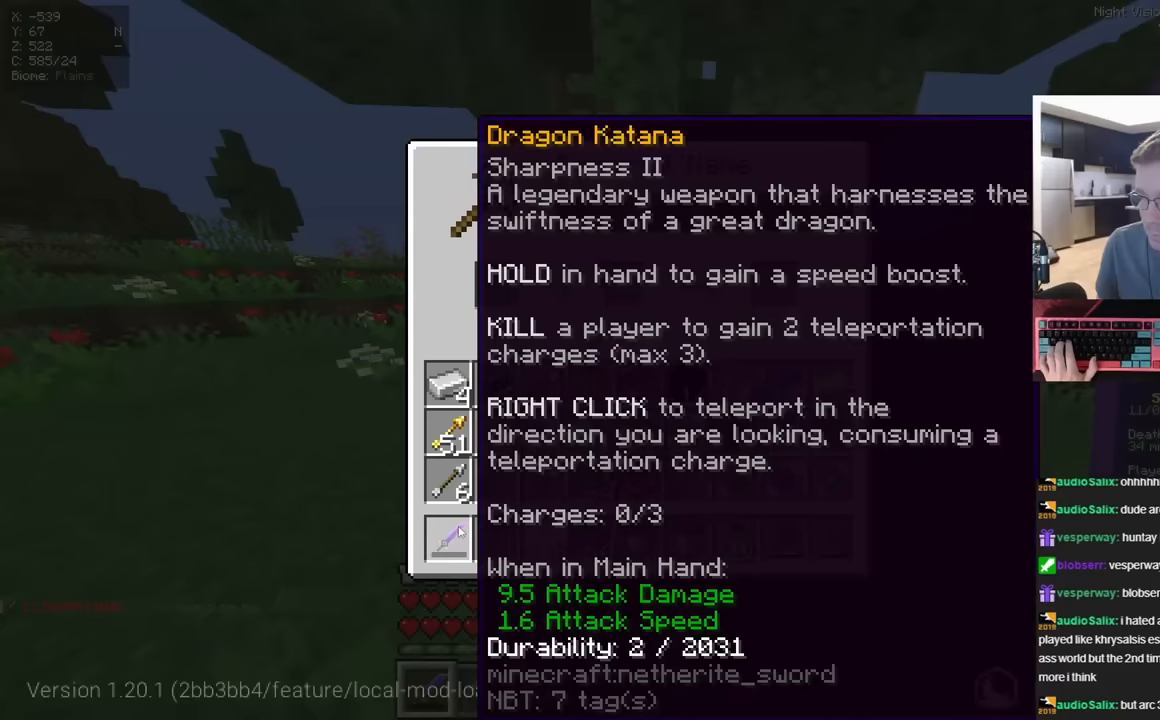
{"keys": [], "mouse": [], "events": []}